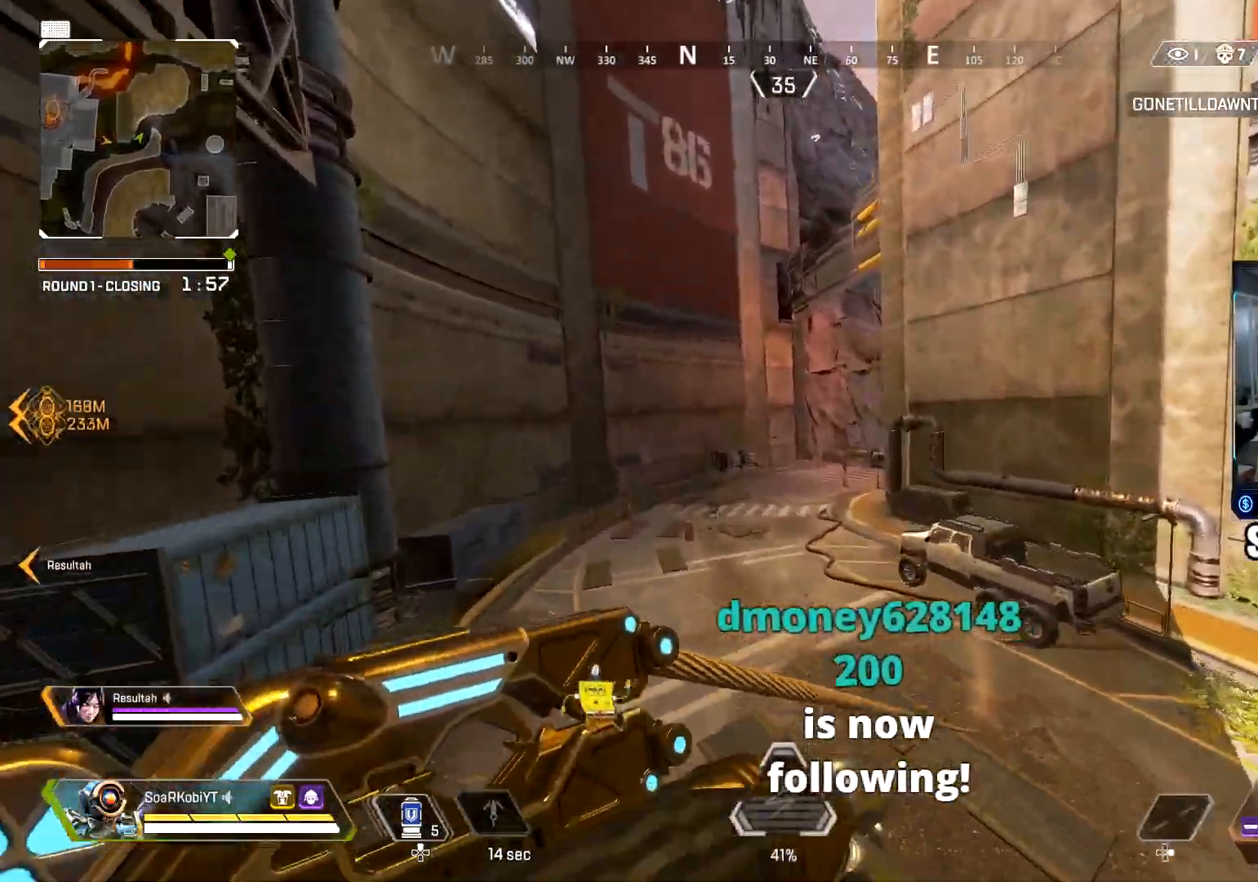
Gameplay with a controller (PlayStation layout); each line is a JSON object with the inputs held at the frame after it. "events" lists button and stick changes between this image and that frame as [ms after this image, input, new state], when the widget could be followed in between.
{"buttons": ["CROSS", "L1"], "left_stick": "up-left", "right_stick": "center", "events": [[184, "right_stick", "right"], [301, "left_stick", "up"], [451, "right_stick", "center"], [501, "left_stick", "up-left"]]}
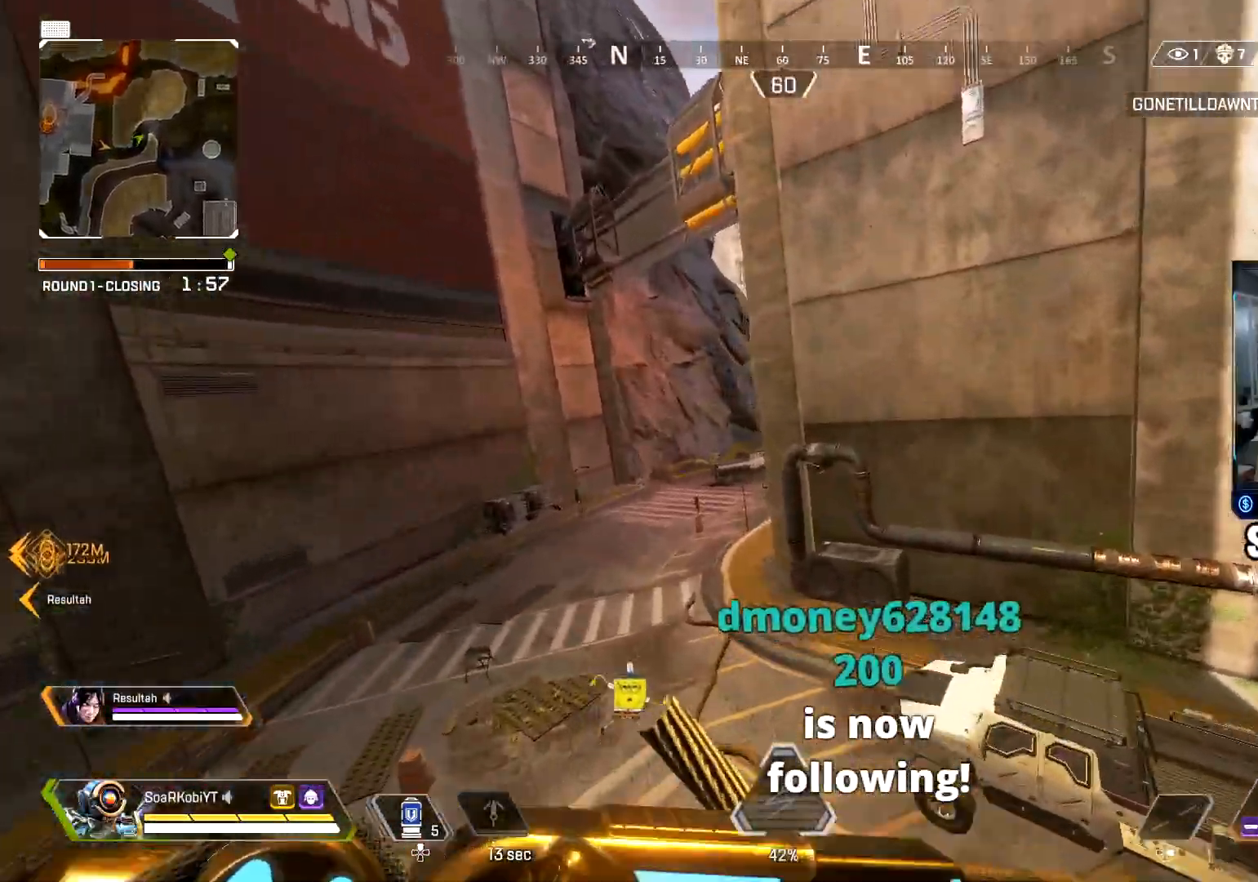
{"buttons": [], "left_stick": "right", "right_stick": "center", "events": [[33, "CROSS", "up"], [50, "L1", "up"], [450, "left_stick", "right"]]}
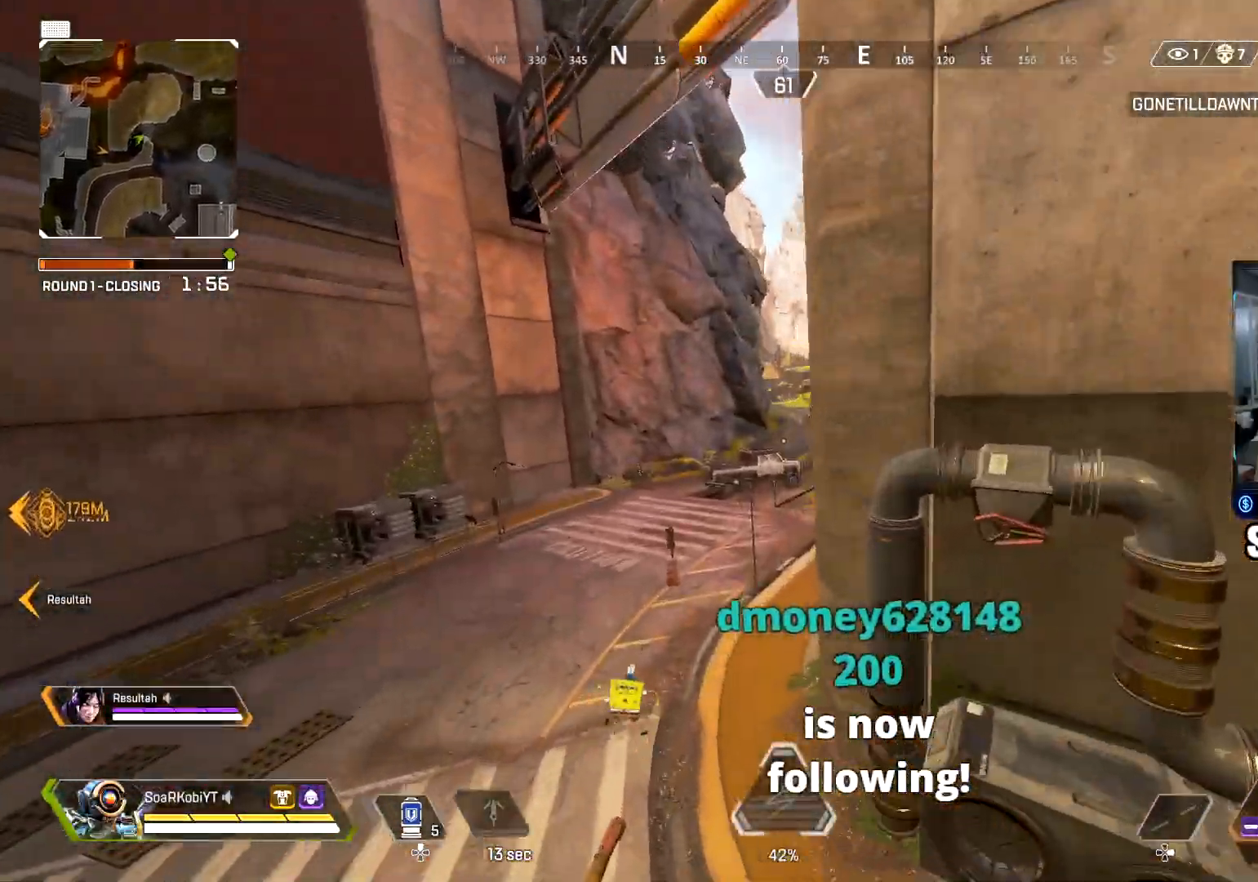
{"buttons": ["L3"], "left_stick": "up-right", "right_stick": "right", "events": [[267, "right_stick", "right"], [351, "left_stick", "up-right"], [451, "L3", "down"]]}
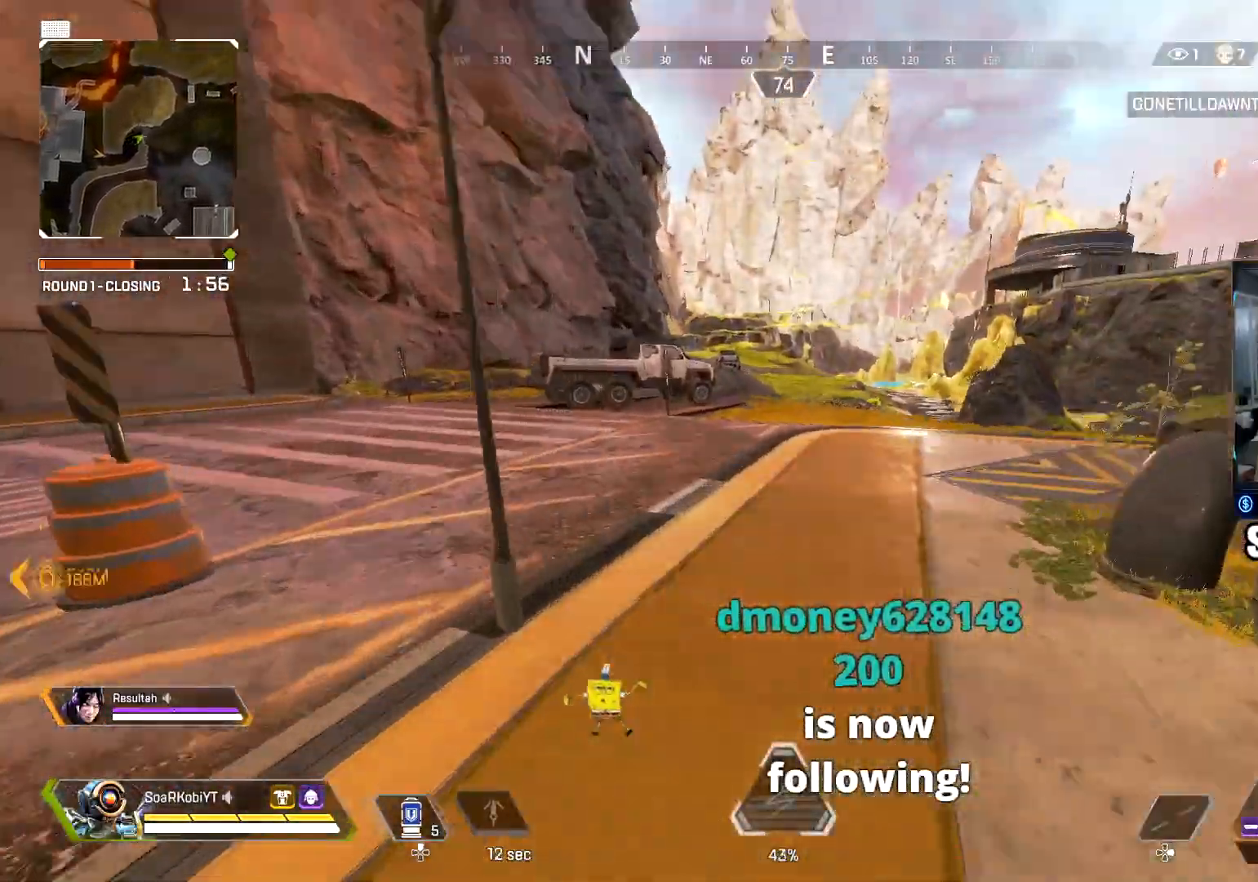
{"buttons": [], "left_stick": "up-right", "right_stick": "center", "events": [[100, "L3", "up"], [234, "L3", "down"], [317, "L3", "up"], [417, "right_stick", "center"]]}
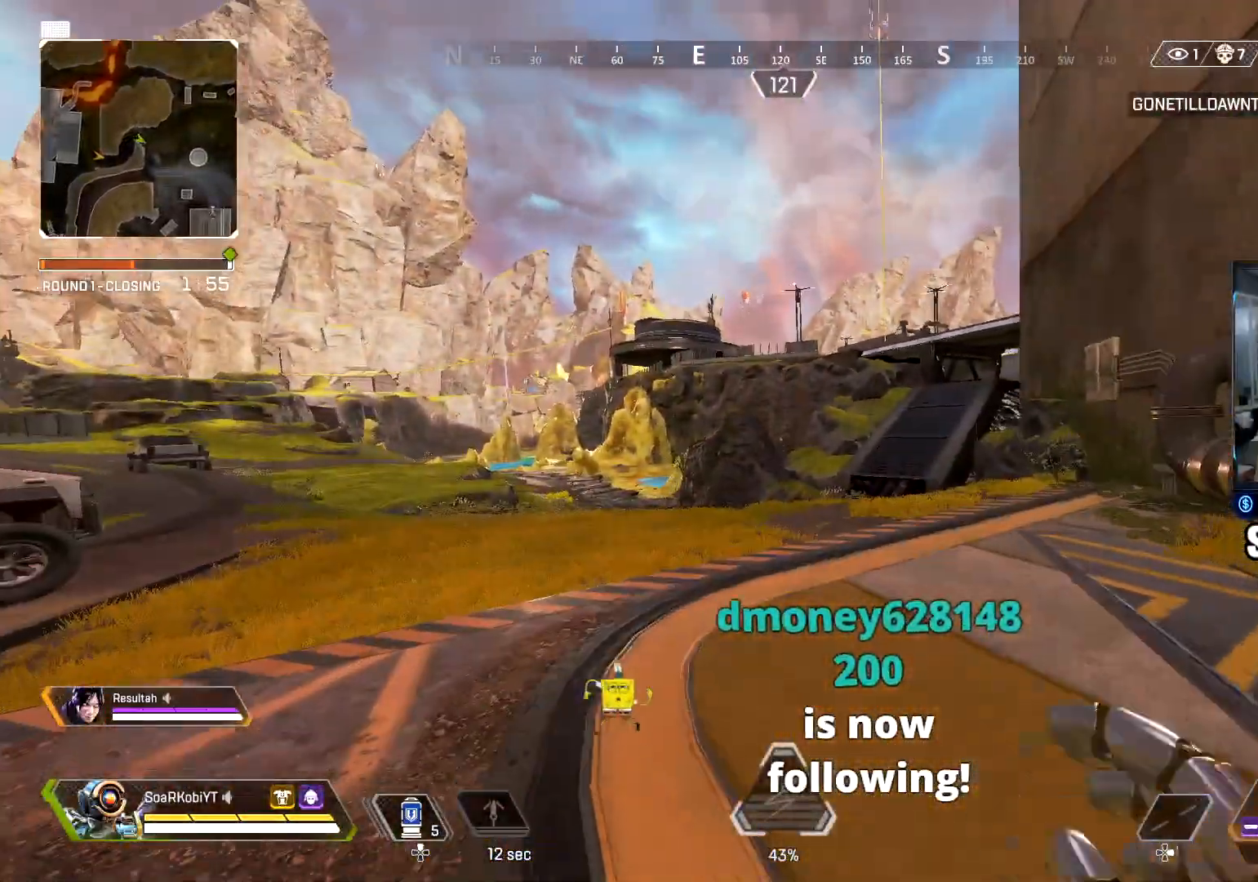
{"buttons": [], "left_stick": "up-right", "right_stick": "center", "events": []}
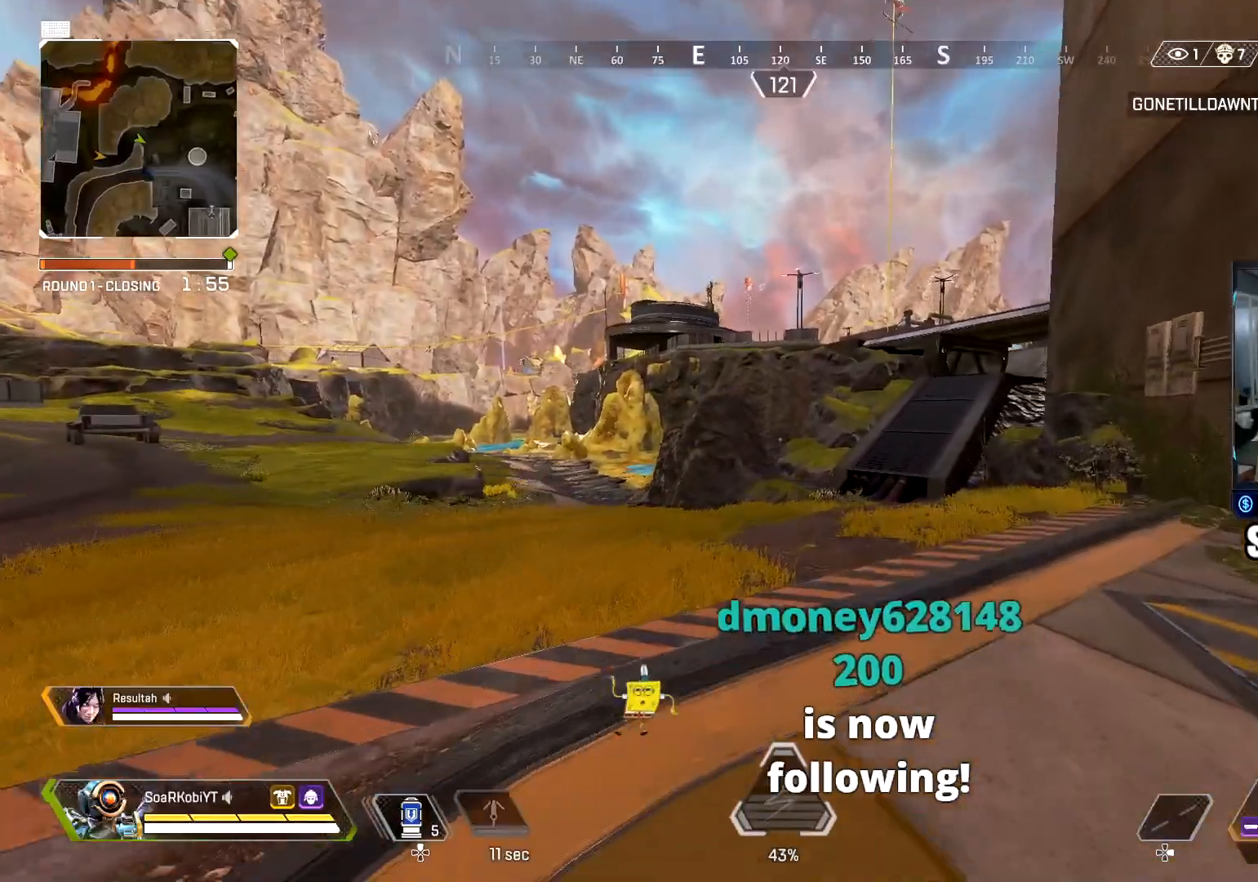
{"buttons": [], "left_stick": "up-right", "right_stick": "center", "events": [[284, "right_stick", "left"], [400, "right_stick", "center"]]}
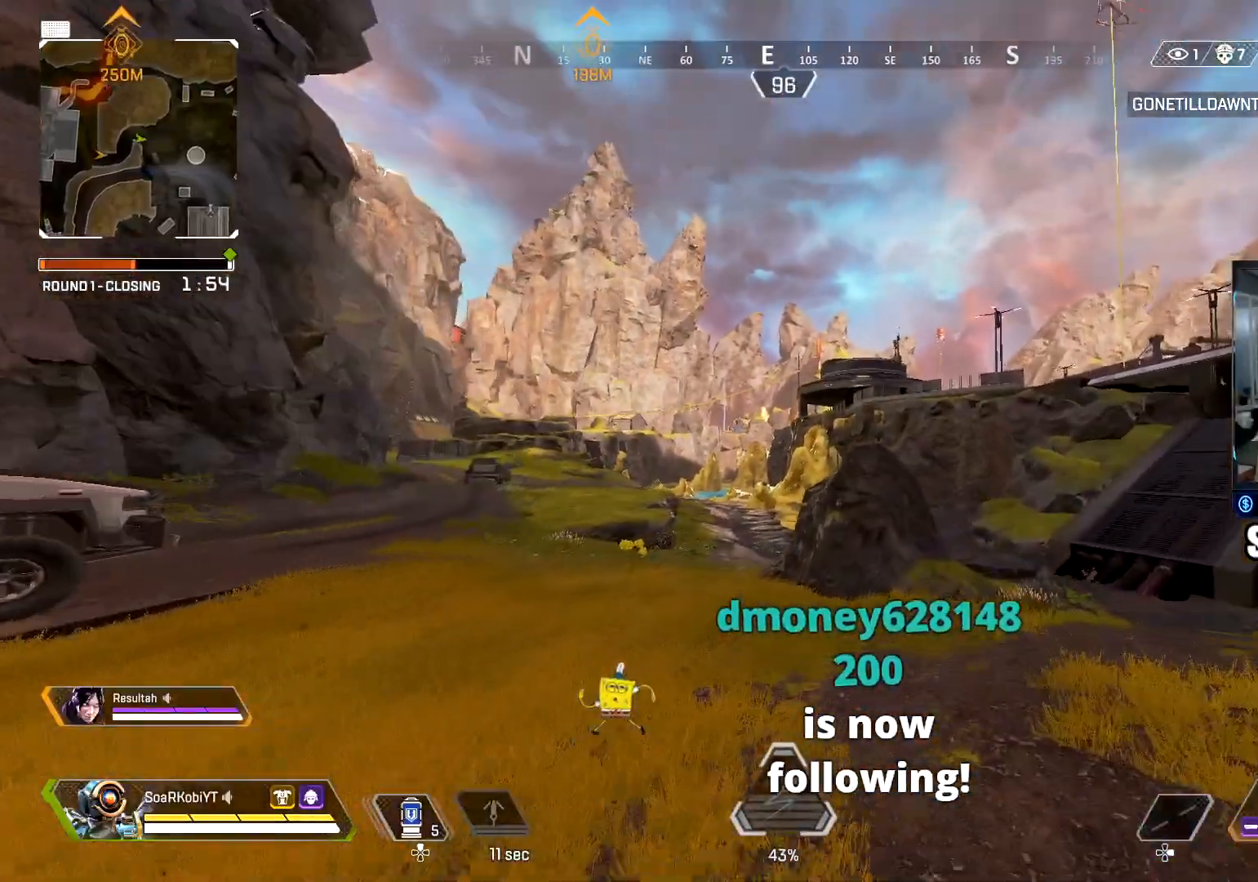
{"buttons": [], "left_stick": "up-right", "right_stick": "up", "events": [[117, "right_stick", "up"], [184, "right_stick", "right"], [234, "right_stick", "center"], [451, "right_stick", "up"]]}
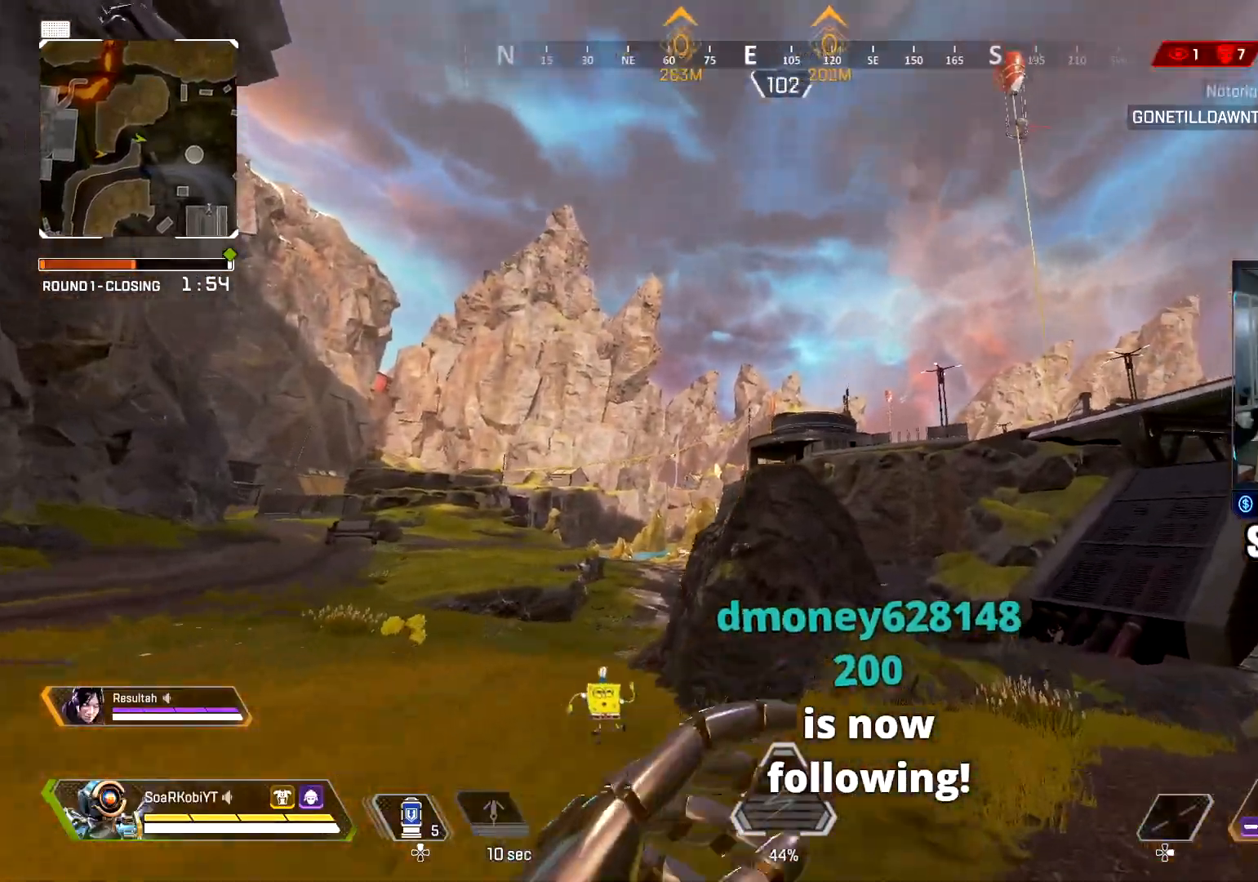
{"buttons": [], "left_stick": "up-right", "right_stick": "right", "events": [[67, "right_stick", "center"], [100, "R1", "down"], [200, "R1", "up"], [250, "R1", "down"], [334, "R1", "up"], [484, "right_stick", "right"]]}
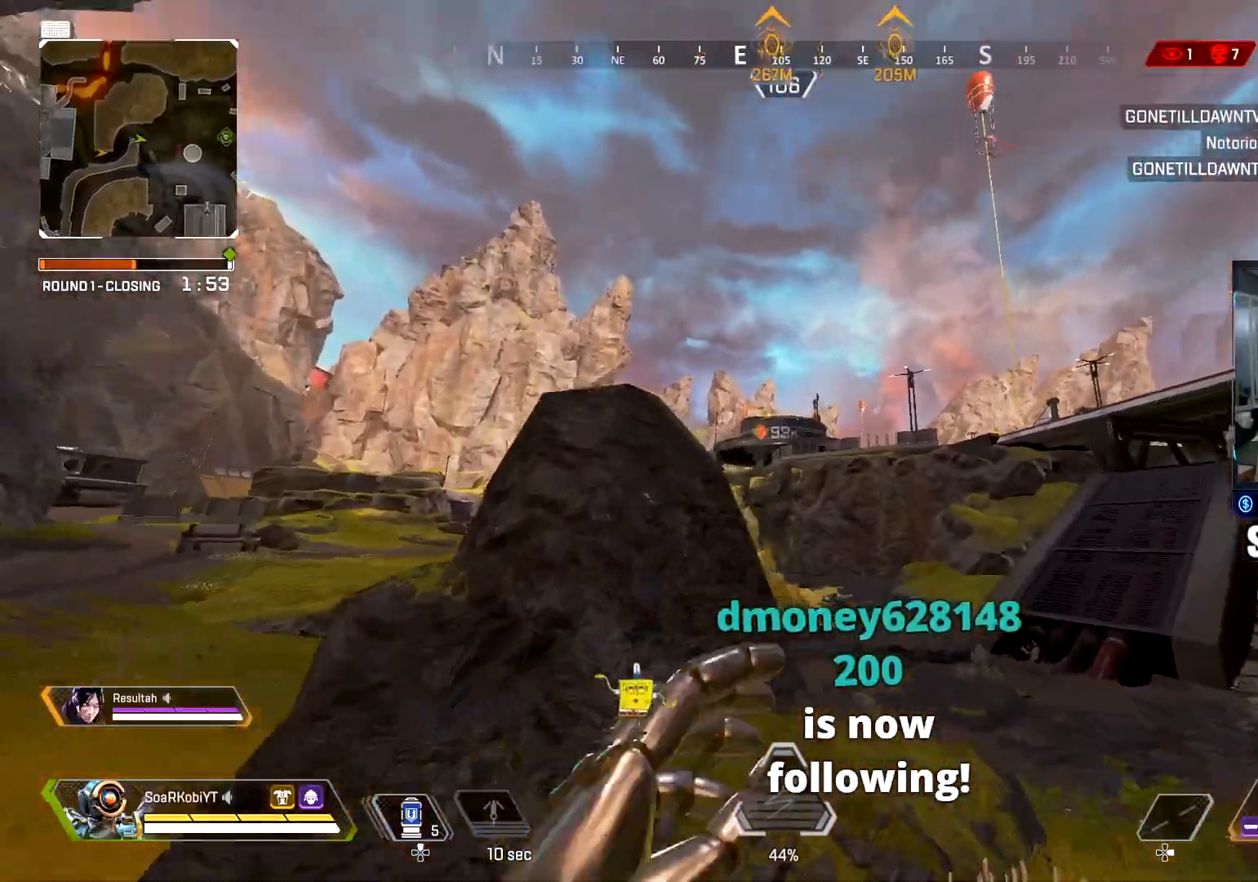
{"buttons": [], "left_stick": "up-right", "right_stick": "center", "events": [[17, "right_stick", "down-right"], [134, "right_stick", "center"], [184, "right_stick", "right"], [401, "right_stick", "center"]]}
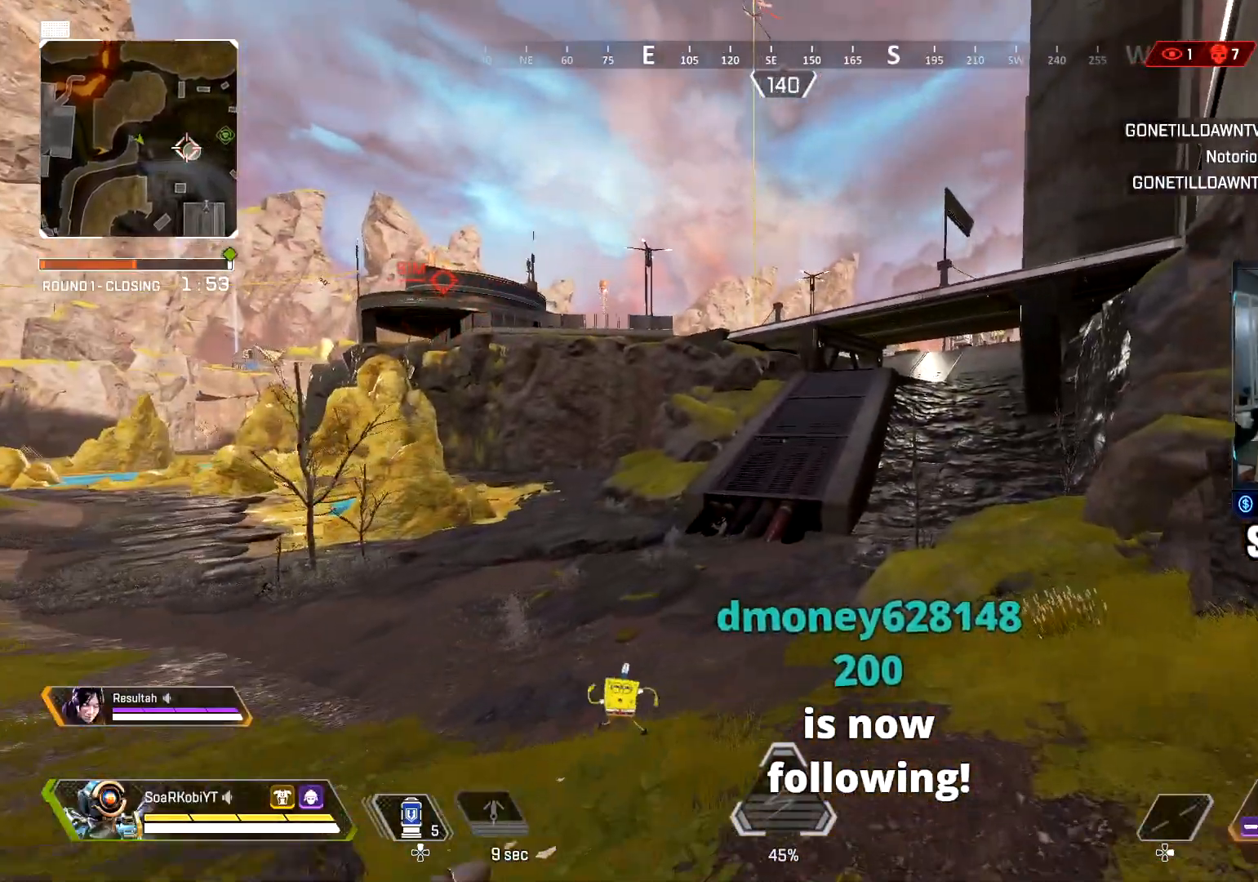
{"buttons": ["CIRCLE"], "left_stick": "up-right", "right_stick": "center", "events": [[400, "CIRCLE", "down"]]}
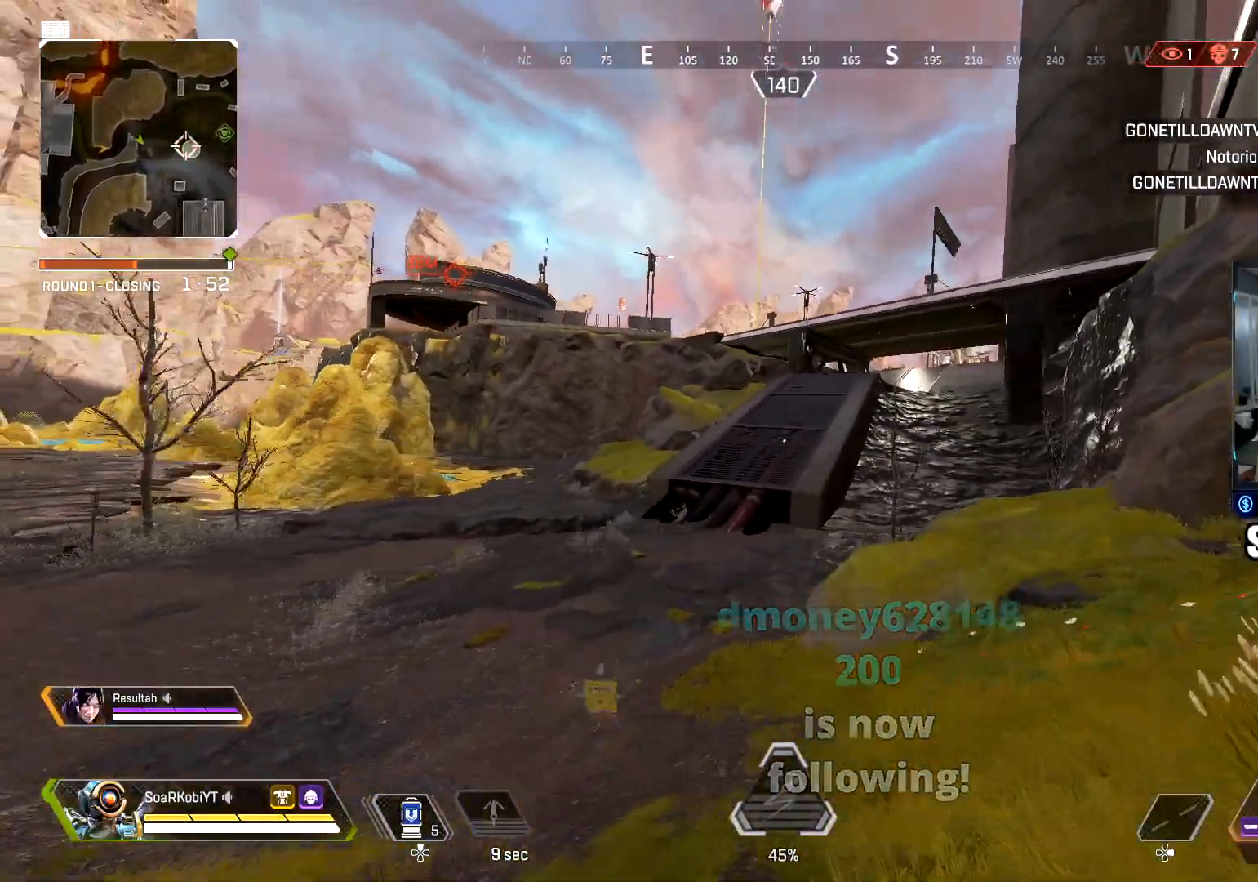
{"buttons": ["CROSS"], "left_stick": "up-right", "right_stick": "center", "events": [[117, "CIRCLE", "up"], [501, "CROSS", "down"]]}
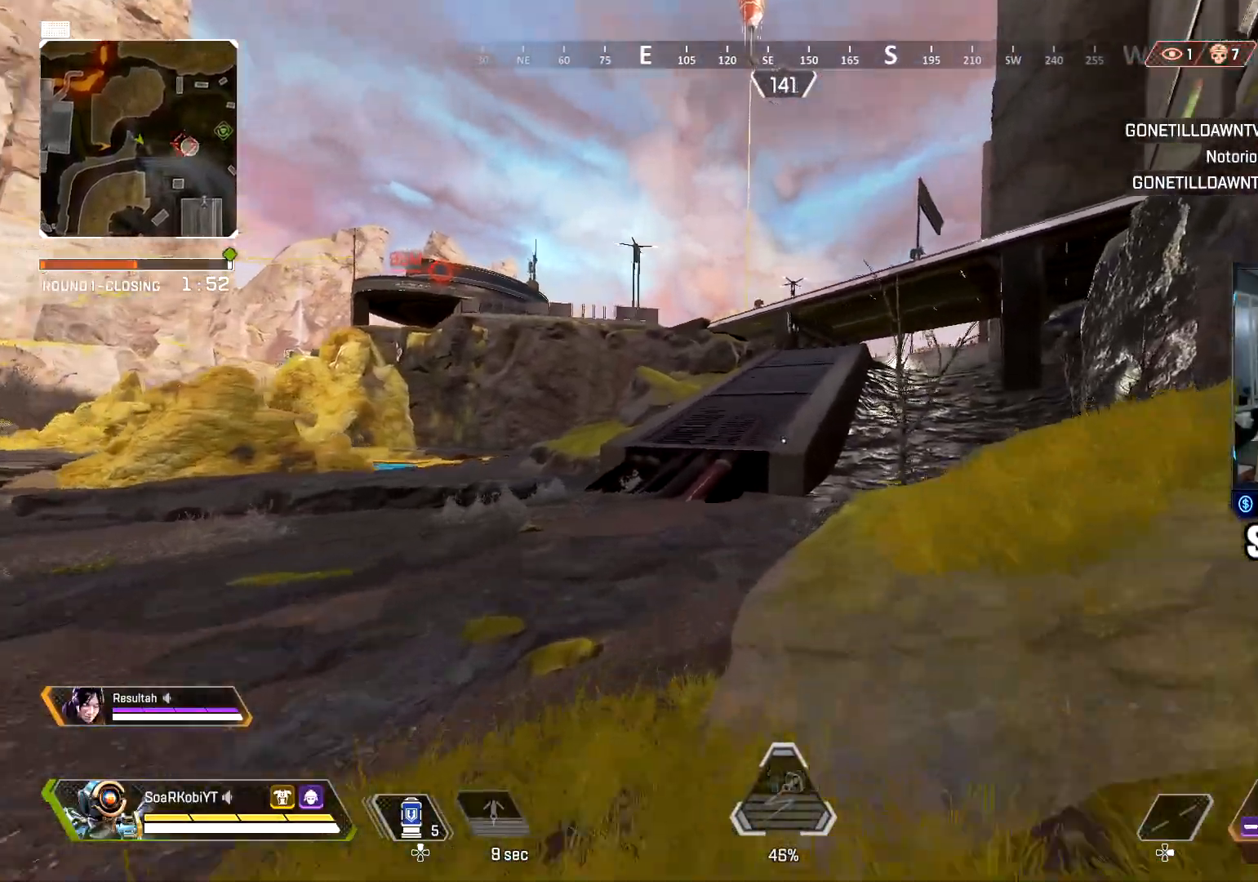
{"buttons": [], "left_stick": "up-right", "right_stick": "center", "events": [[133, "CROSS", "up"], [217, "left_stick", "right"], [434, "left_stick", "up-right"]]}
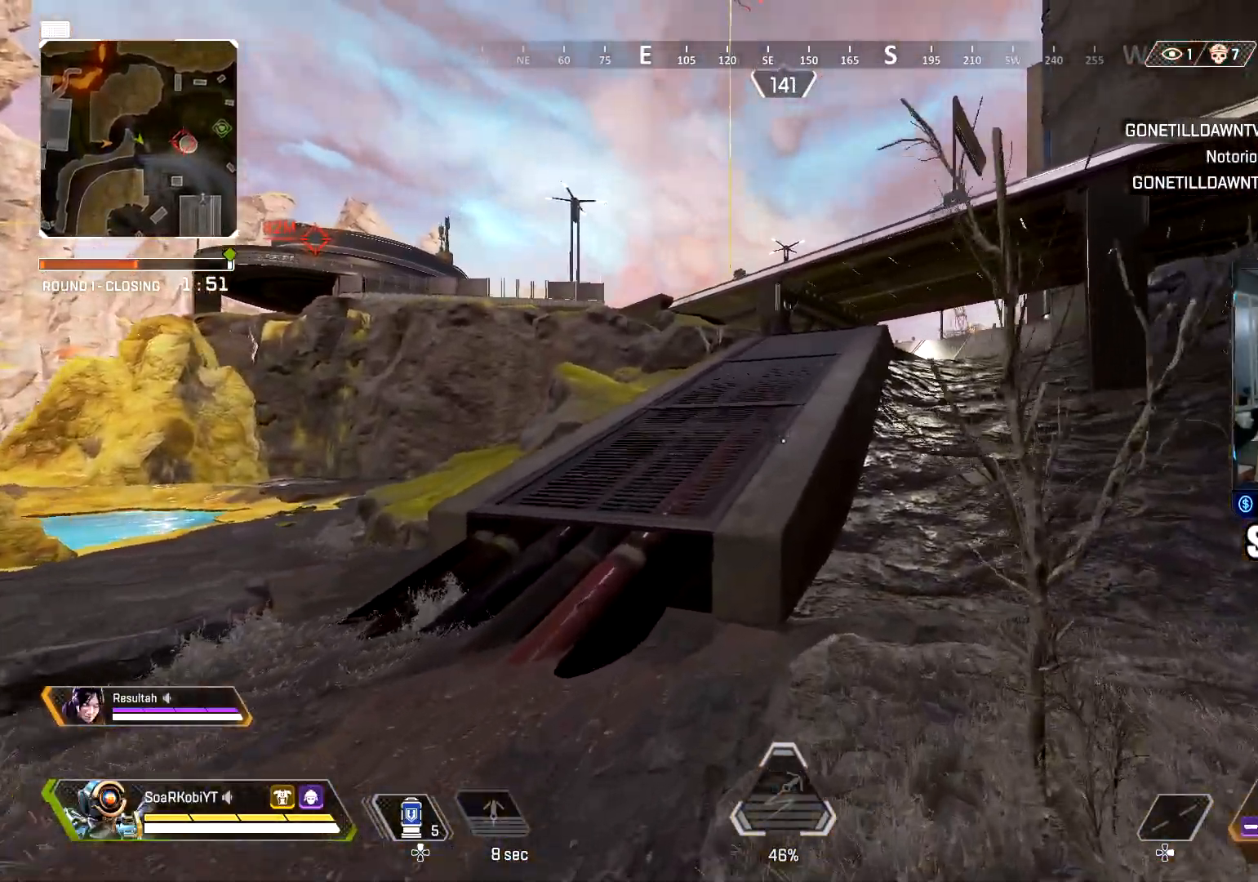
{"buttons": ["L3"], "left_stick": "up", "right_stick": "center", "events": [[17, "left_stick", "up"], [217, "L3", "down"], [351, "L3", "up"], [368, "right_stick", "left"], [434, "L3", "down"], [501, "right_stick", "center"]]}
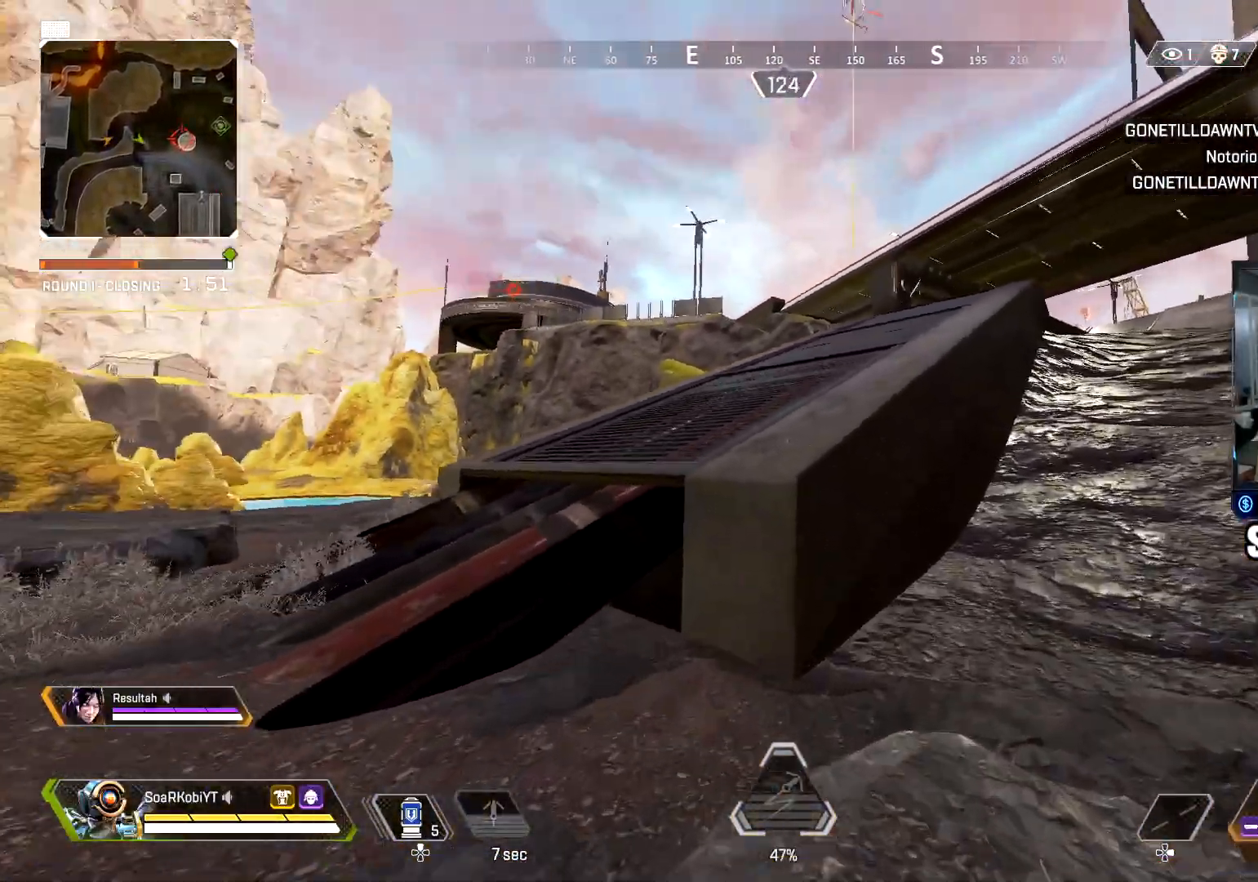
{"buttons": ["CROSS"], "left_stick": "up", "right_stick": "center", "events": [[67, "L3", "up"], [217, "CROSS", "down"]]}
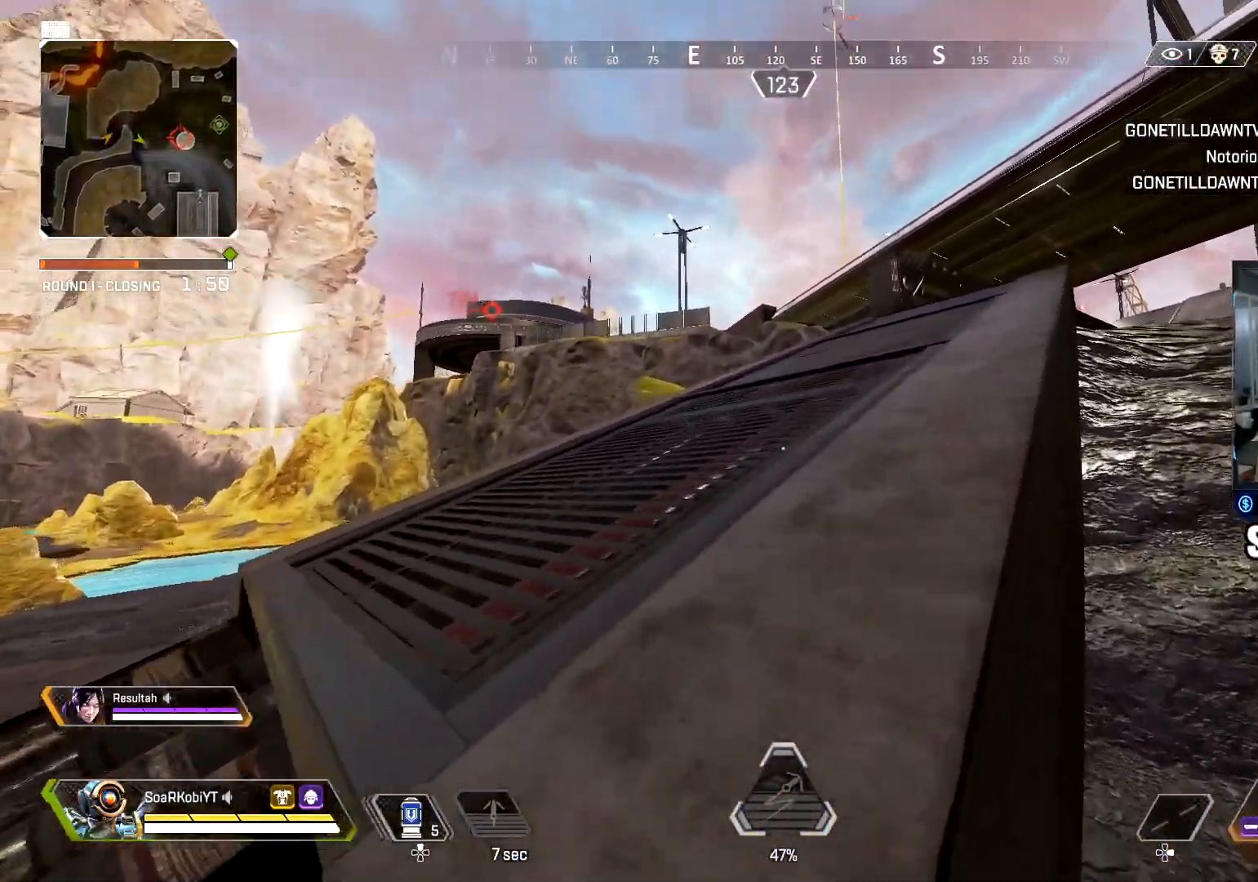
{"buttons": [], "left_stick": "up", "right_stick": "center", "events": [[201, "L3", "down"], [234, "CROSS", "up"], [334, "L3", "up"]]}
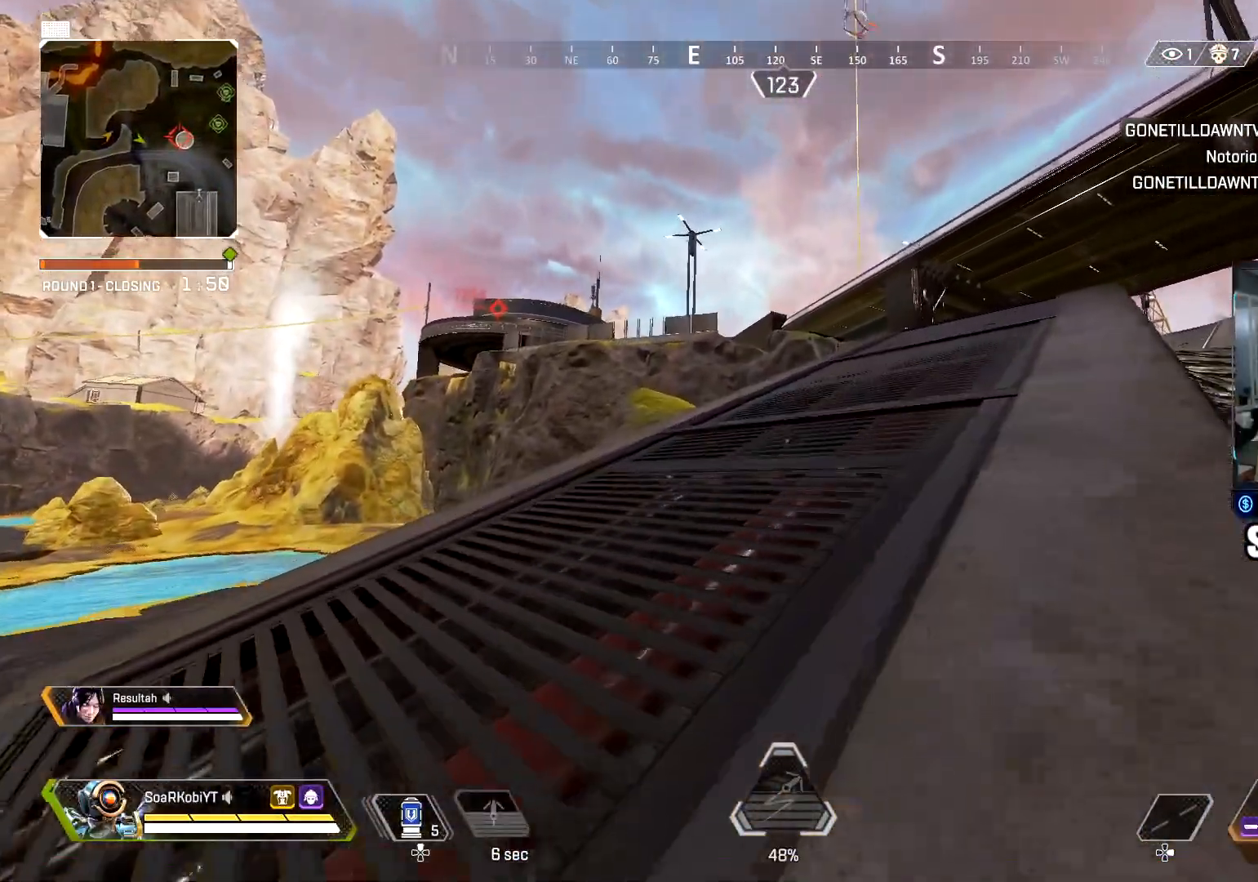
{"buttons": [], "left_stick": "up", "right_stick": "center", "events": [[367, "right_stick", "right"], [467, "right_stick", "center"]]}
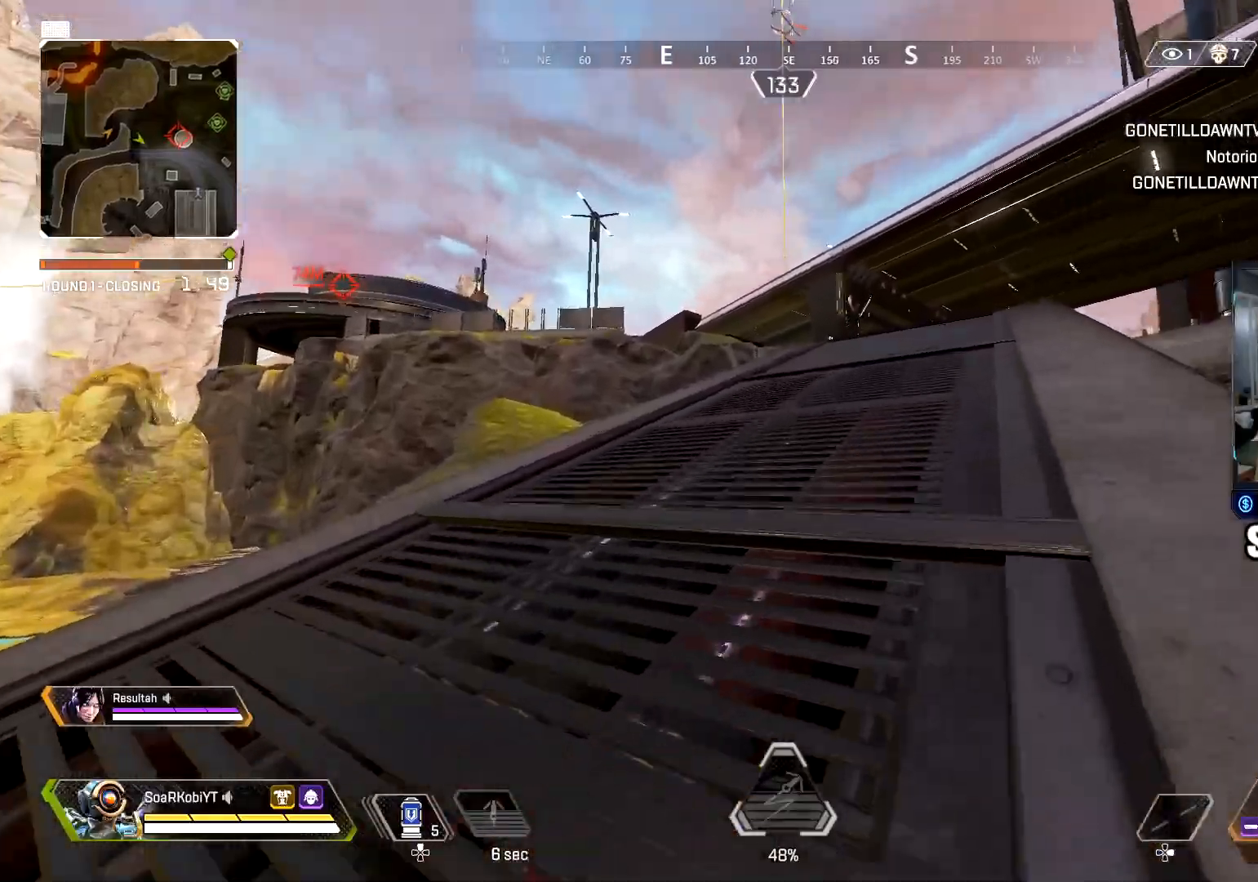
{"buttons": [], "left_stick": "up", "right_stick": "center", "events": [[201, "right_stick", "right"], [284, "right_stick", "center"]]}
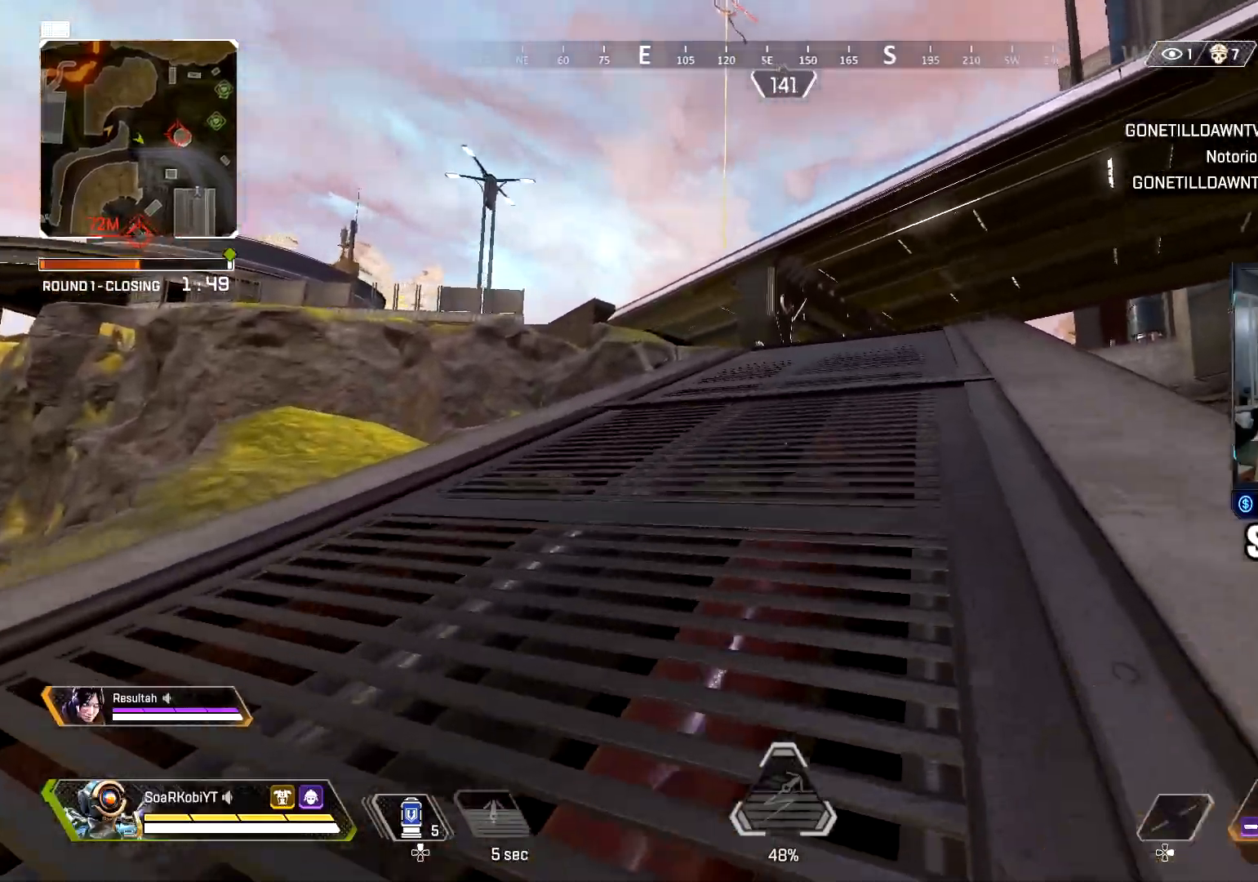
{"buttons": ["L3"], "left_stick": "up", "right_stick": "center", "events": [[434, "L3", "down"]]}
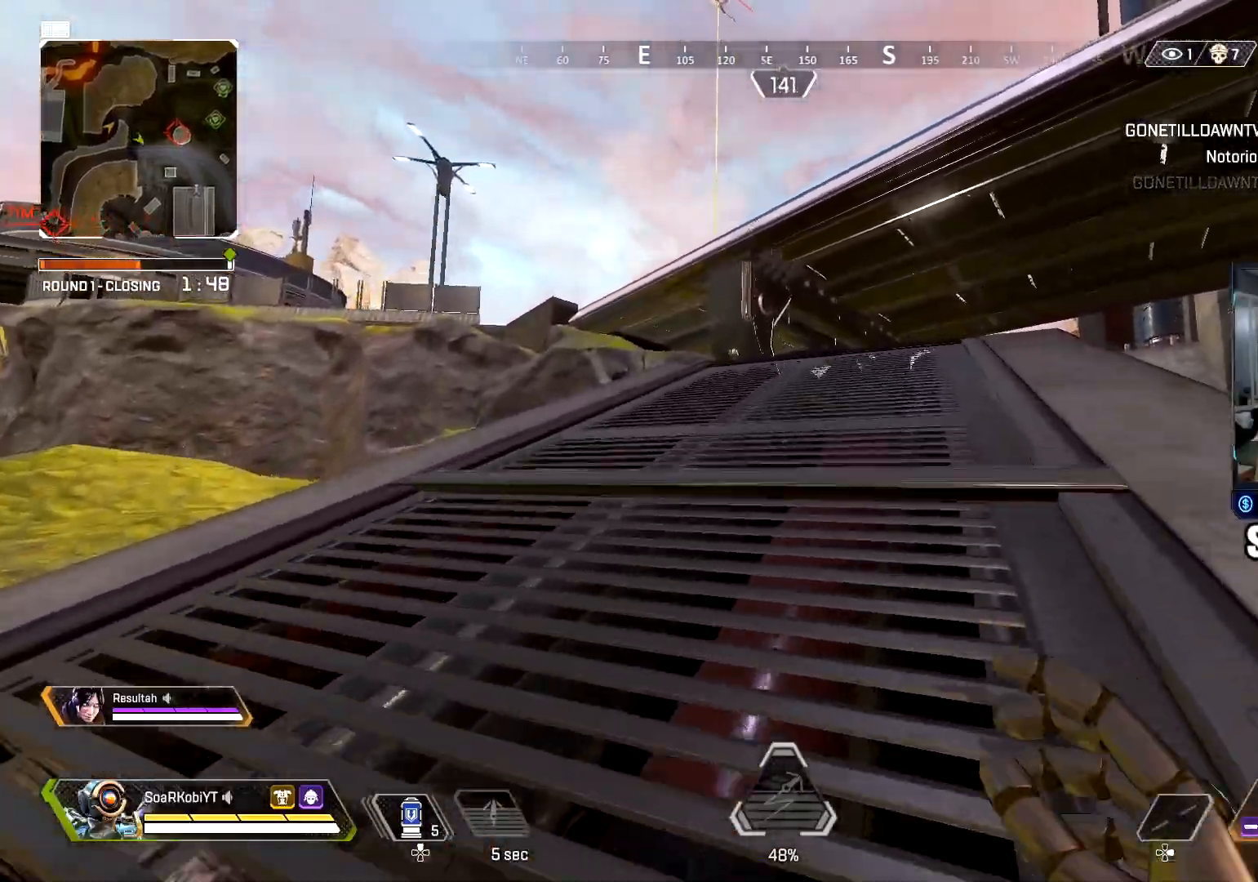
{"buttons": [], "left_stick": "up", "right_stick": "center", "events": [[50, "L3", "up"]]}
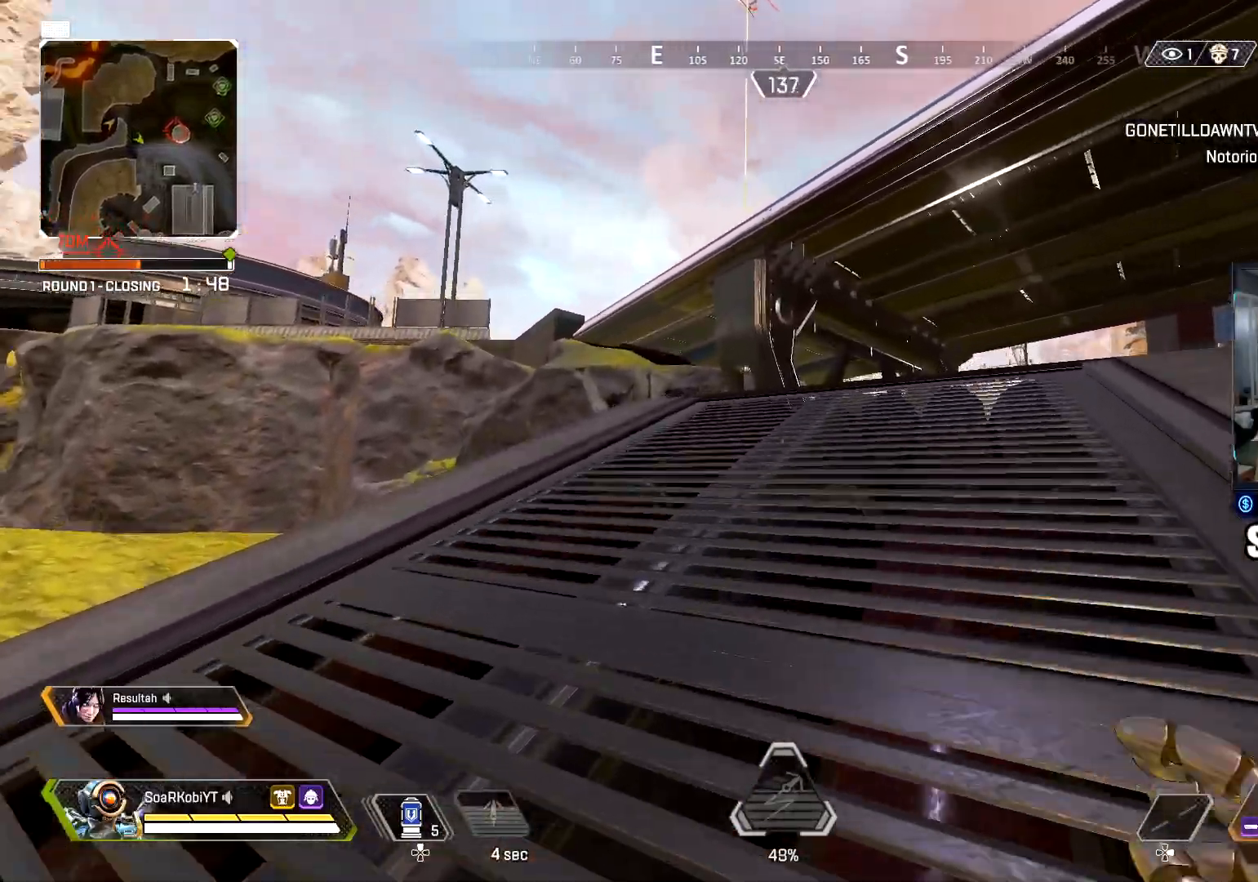
{"buttons": [], "left_stick": "up", "right_stick": "center", "events": [[184, "L3", "down"], [334, "L3", "up"]]}
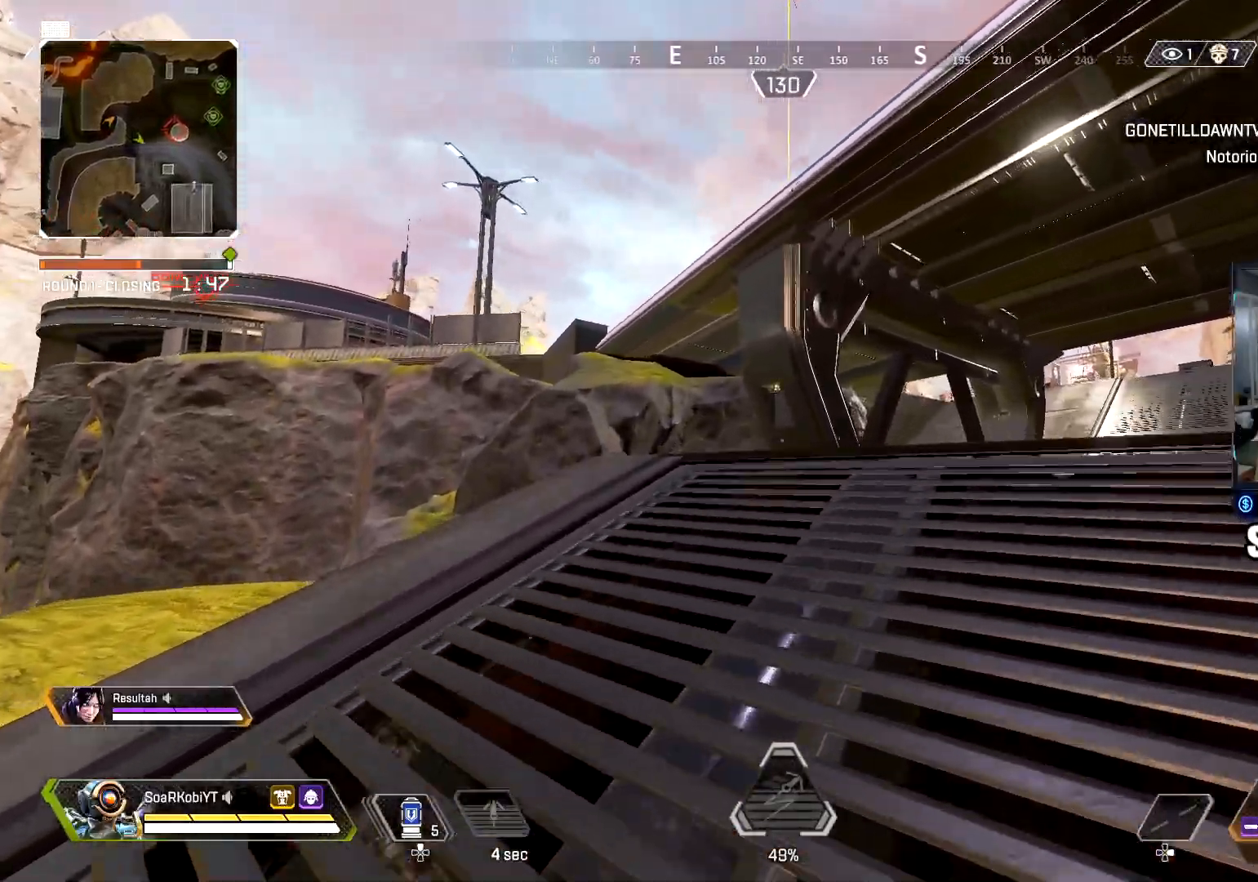
{"buttons": [], "left_stick": "up", "right_stick": "center", "events": []}
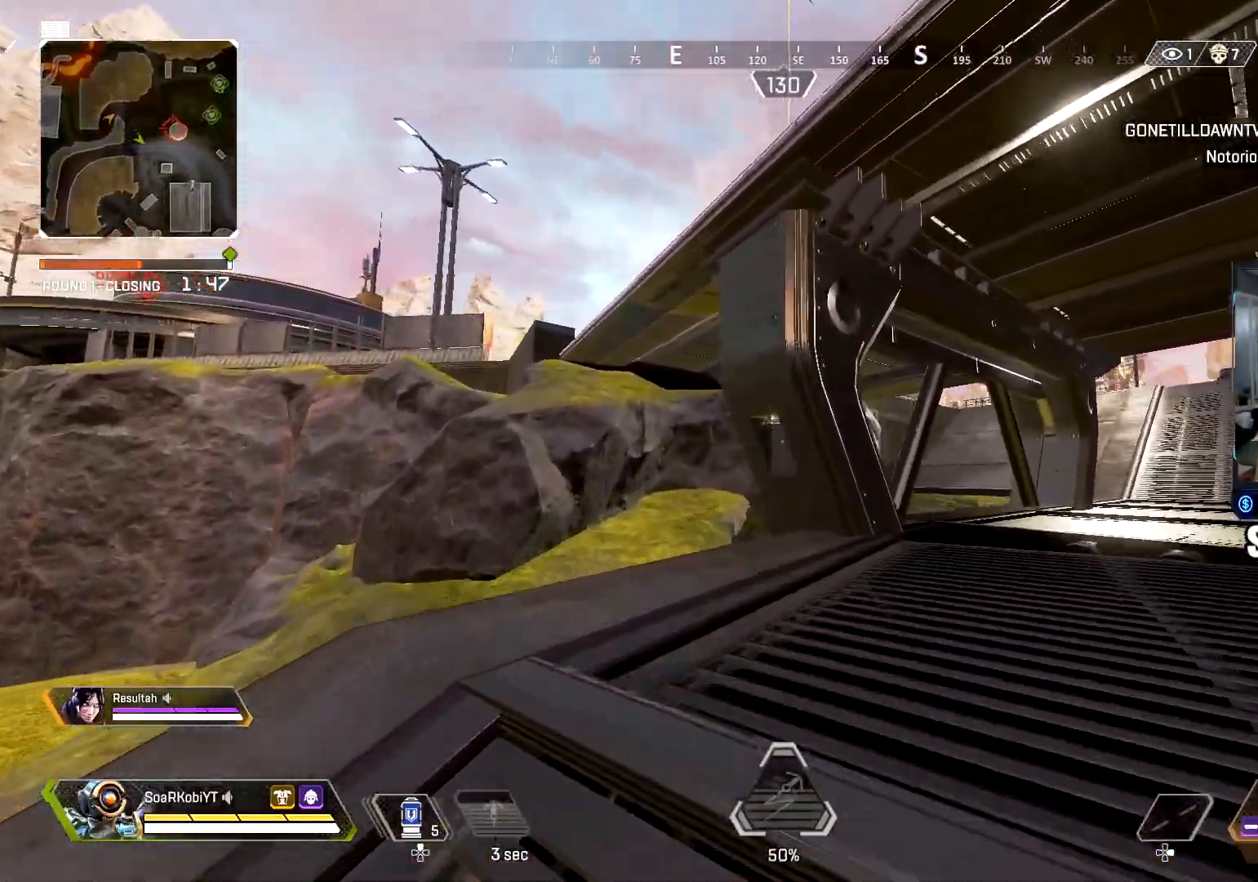
{"buttons": ["CIRCLE"], "left_stick": "up", "right_stick": "center", "events": [[17, "right_stick", "left"], [134, "right_stick", "center"], [417, "CIRCLE", "down"]]}
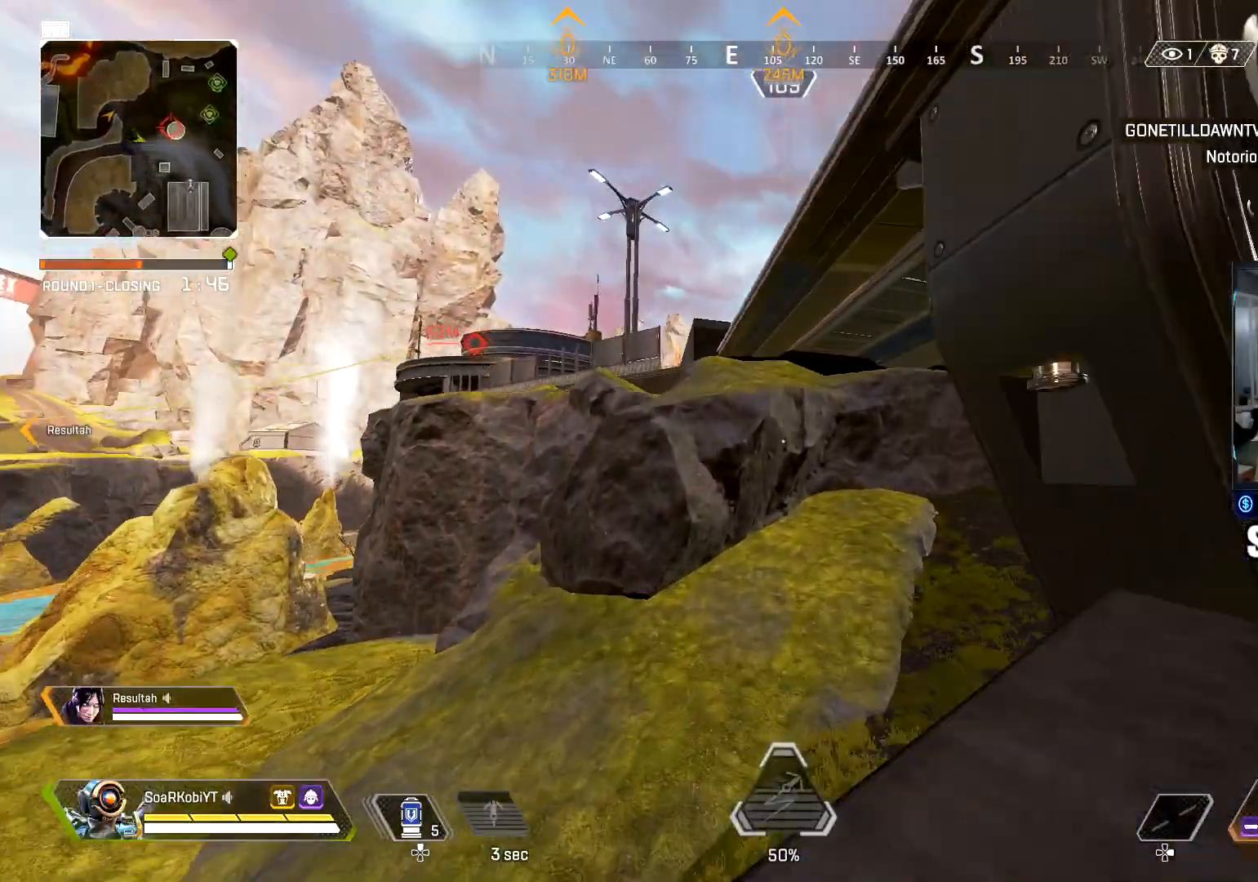
{"buttons": ["CROSS"], "left_stick": "left", "right_stick": "center", "events": [[117, "CIRCLE", "up"], [150, "left_stick", "left"], [200, "CROSS", "down"]]}
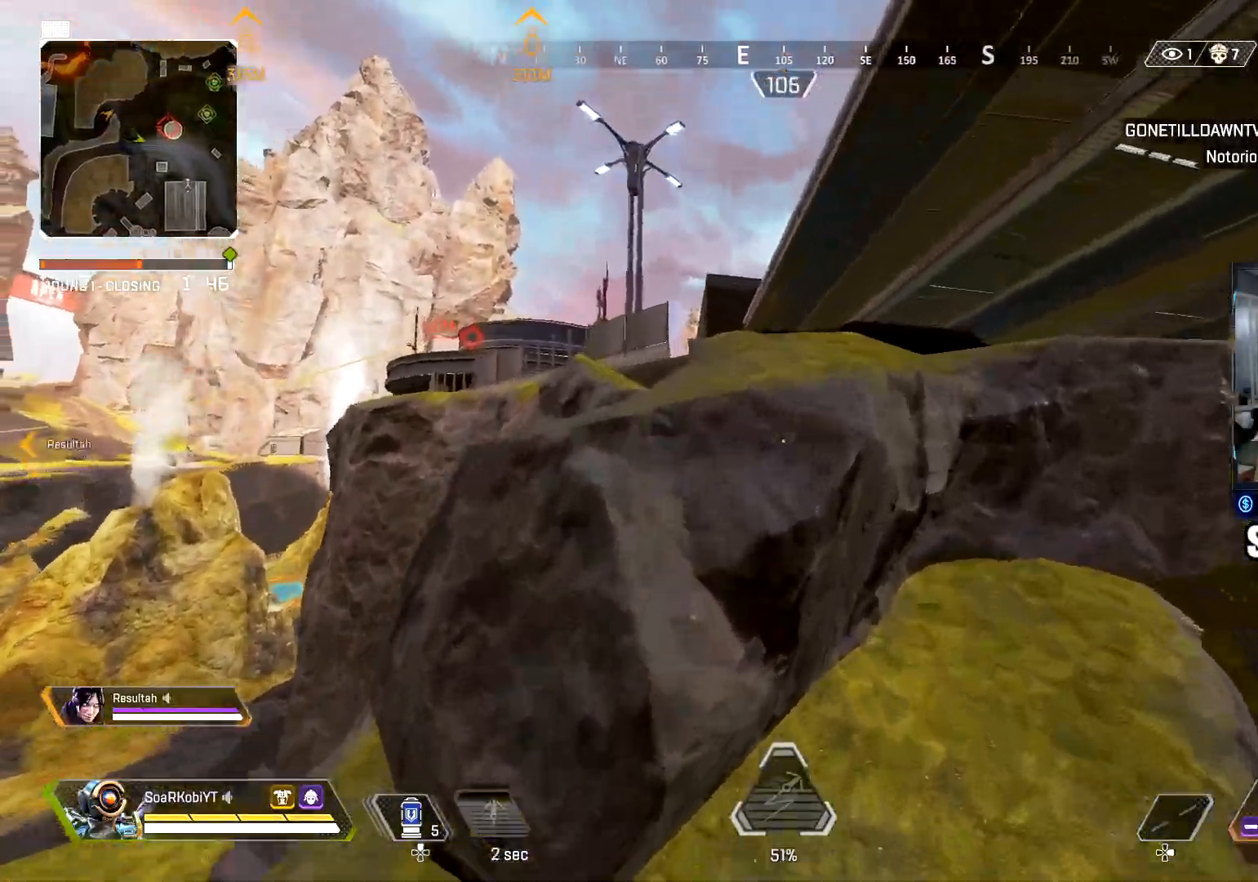
{"buttons": ["CROSS"], "left_stick": "up", "right_stick": "center", "events": [[84, "left_stick", "up-left"], [167, "right_stick", "up-left"], [284, "left_stick", "up"], [417, "right_stick", "center"]]}
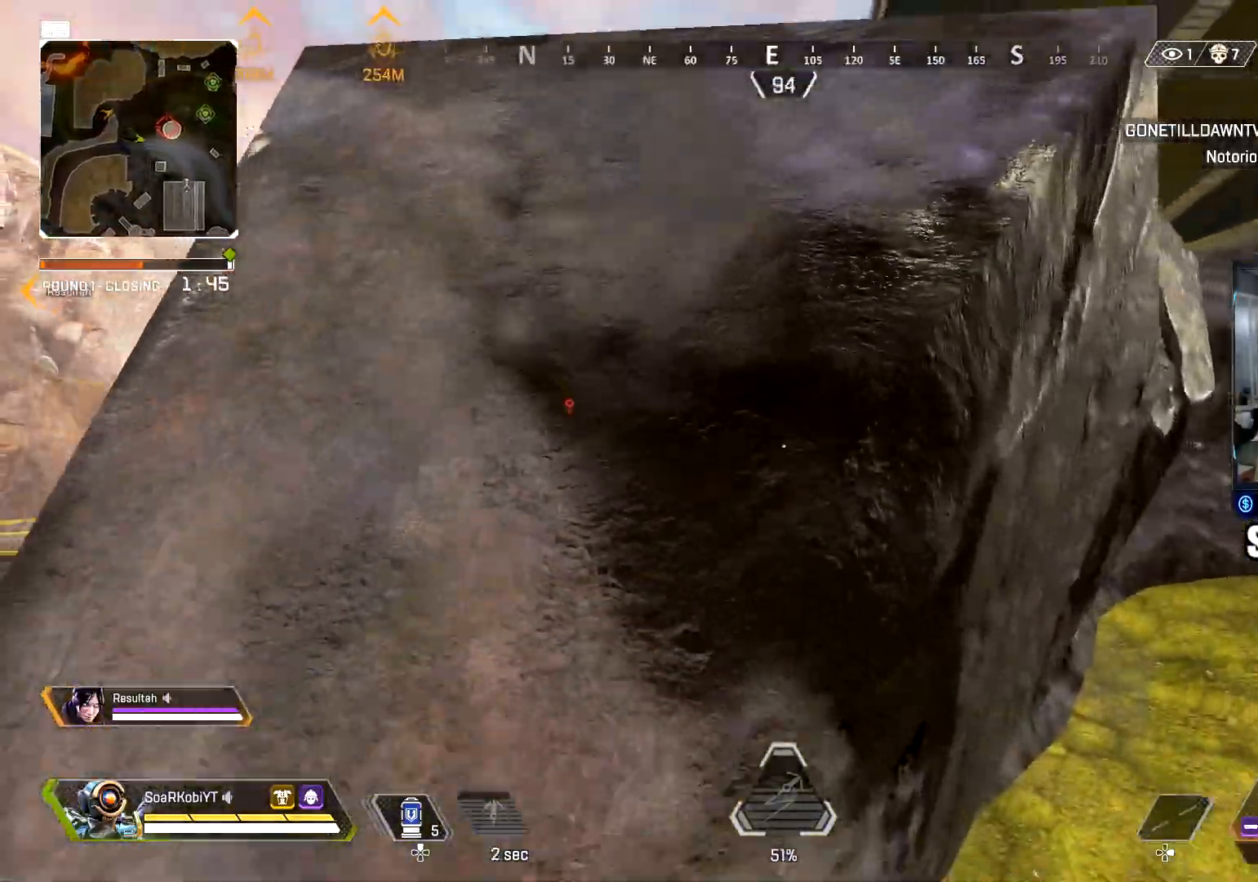
{"buttons": [], "left_stick": "up-right", "right_stick": "right", "events": [[350, "CROSS", "up"], [367, "left_stick", "up-right"], [450, "right_stick", "right"]]}
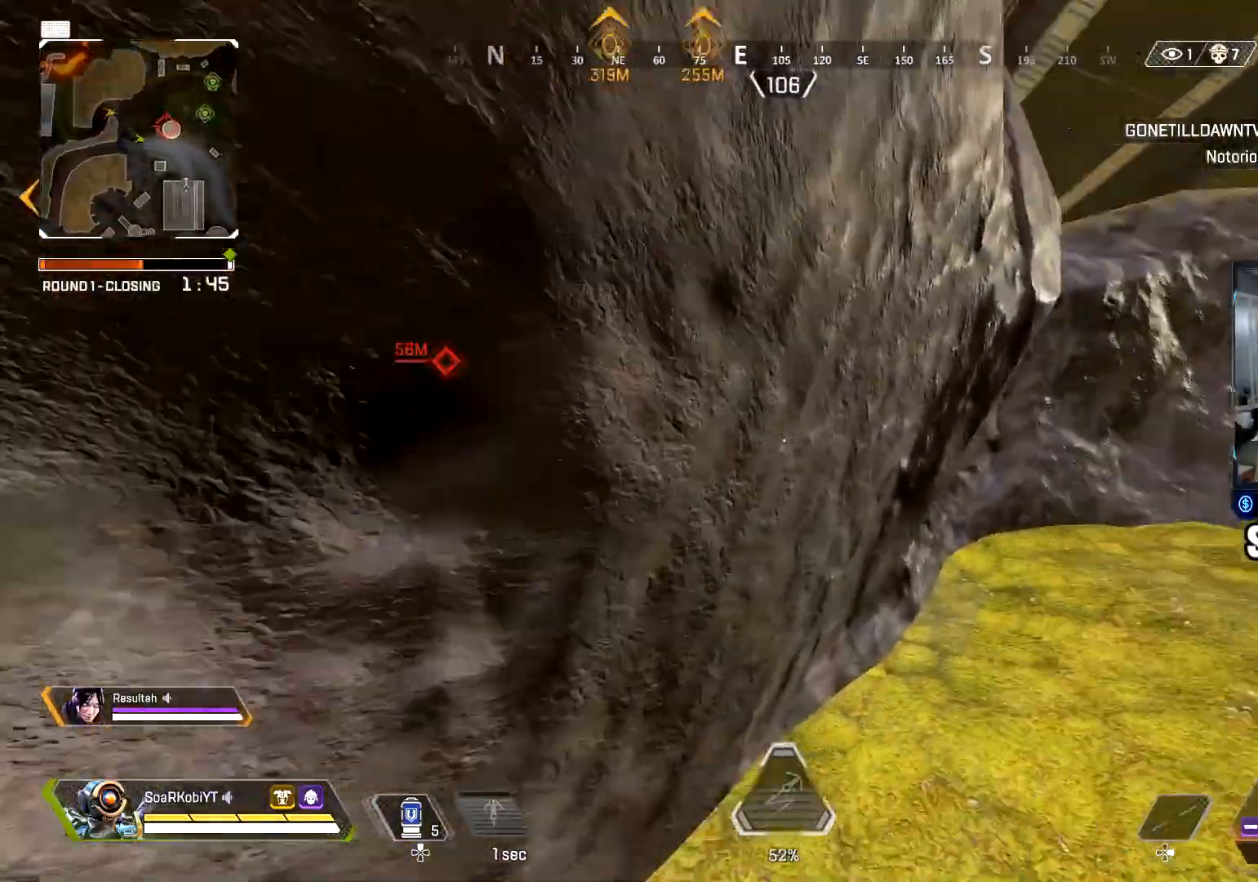
{"buttons": ["CROSS"], "left_stick": "up-left", "right_stick": "up-left", "events": [[84, "right_stick", "center"], [117, "L3", "down"], [167, "right_stick", "up-left"], [251, "L3", "up"], [267, "left_stick", "up"], [334, "CROSS", "down"], [367, "left_stick", "up-left"]]}
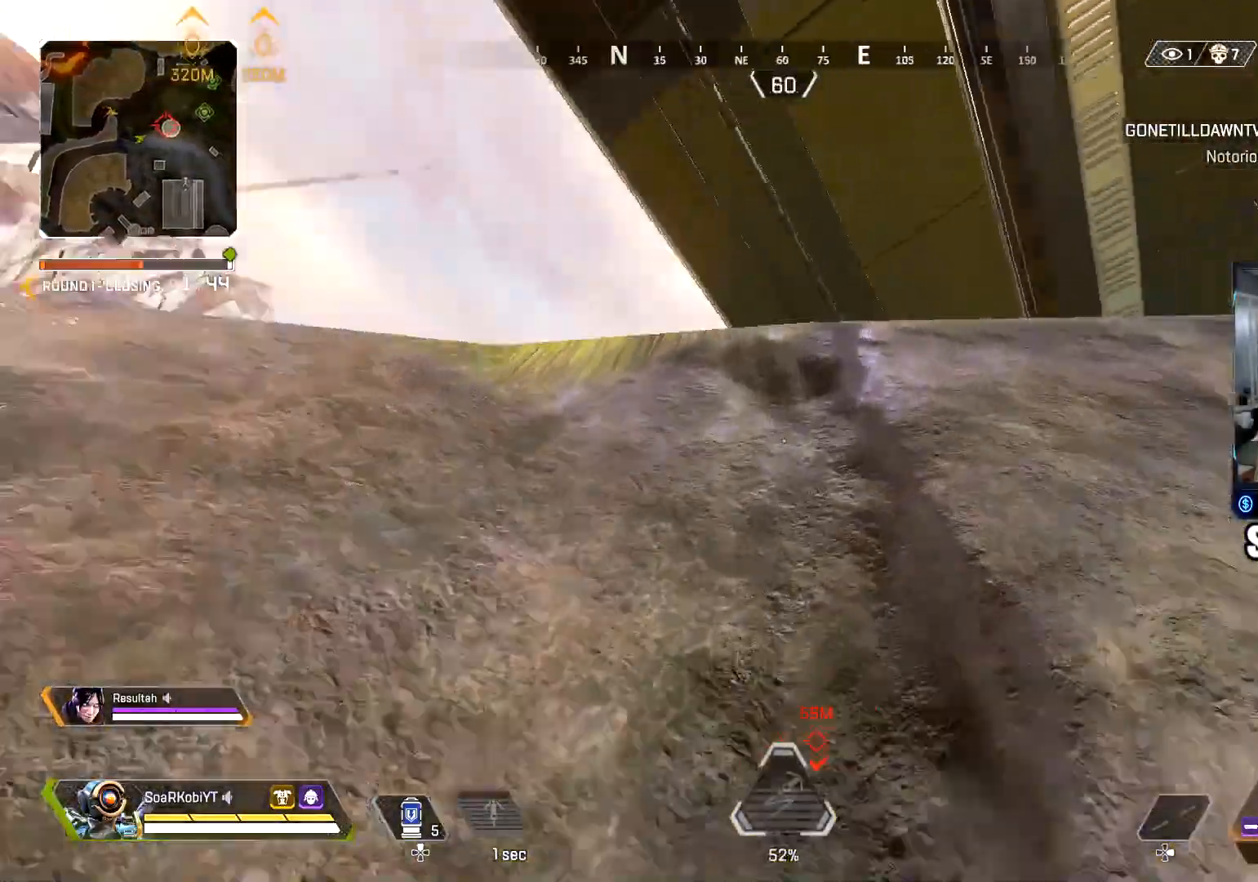
{"buttons": ["CROSS"], "left_stick": "up-left", "right_stick": "center", "events": [[100, "right_stick", "down-left"], [350, "right_stick", "down-right"], [450, "right_stick", "center"]]}
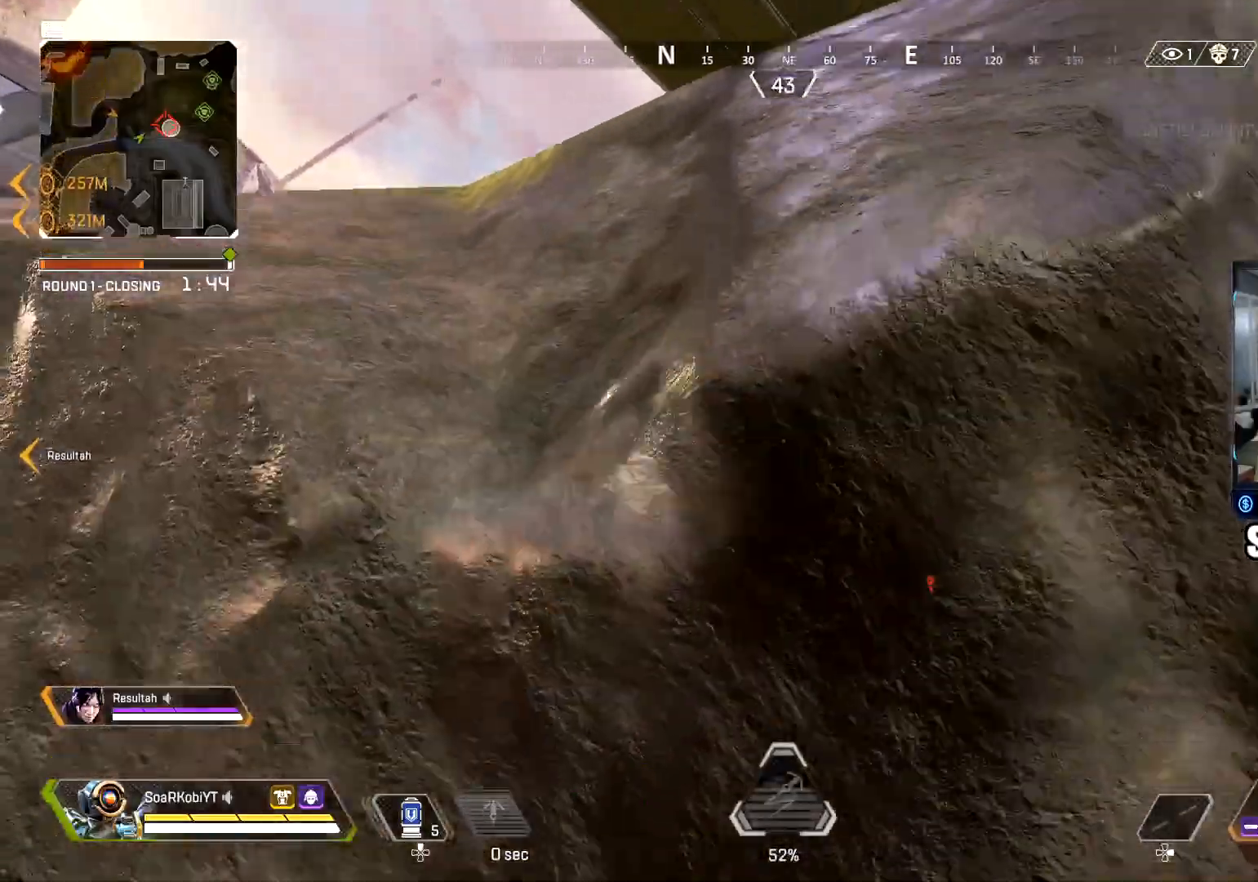
{"buttons": [], "left_stick": "up-left", "right_stick": "right", "events": [[34, "left_stick", "left"], [67, "right_stick", "left"], [100, "CROSS", "up"], [184, "left_stick", "up-left"], [267, "right_stick", "center"], [284, "L3", "down"], [351, "right_stick", "right"], [467, "L3", "up"]]}
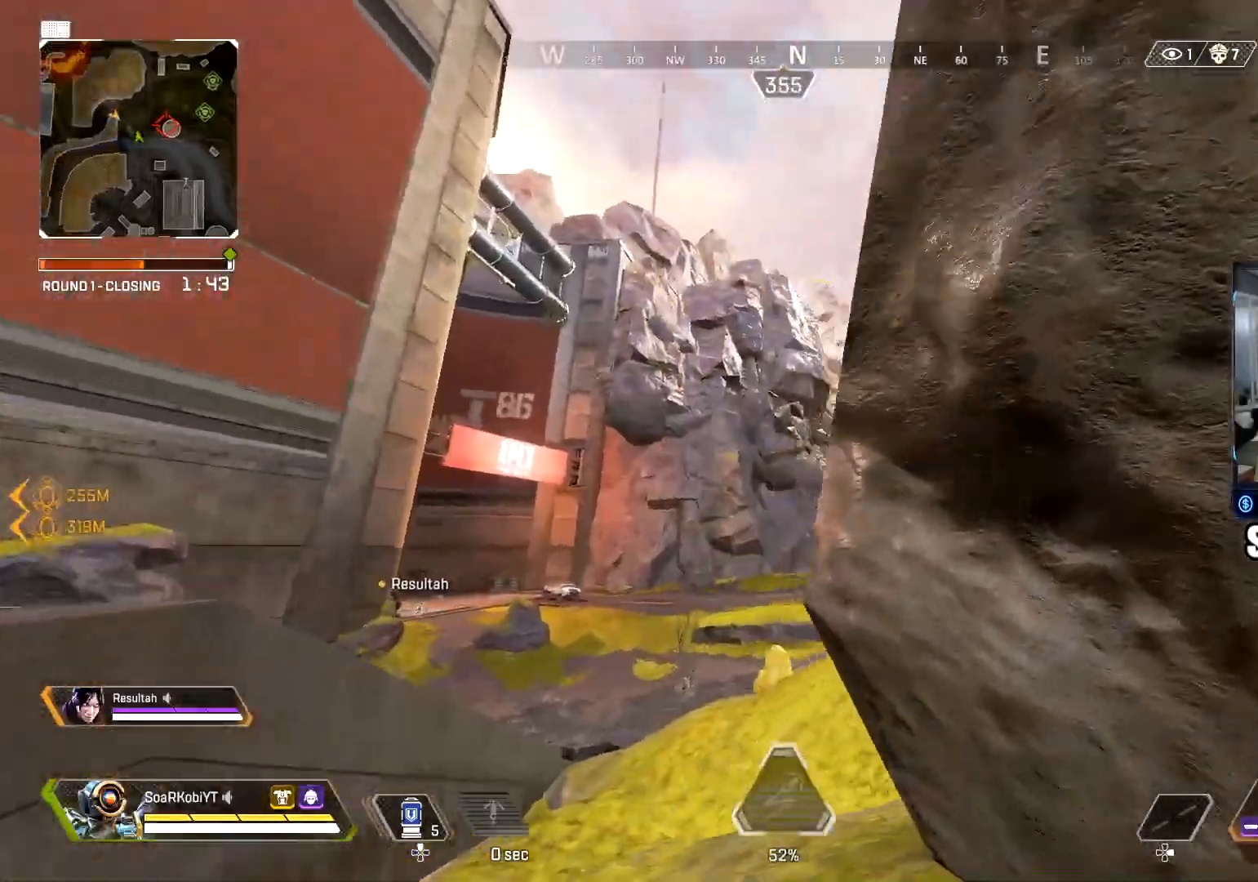
{"buttons": ["CROSS"], "left_stick": "up", "right_stick": "right", "events": [[417, "CROSS", "down"], [417, "left_stick", "up"]]}
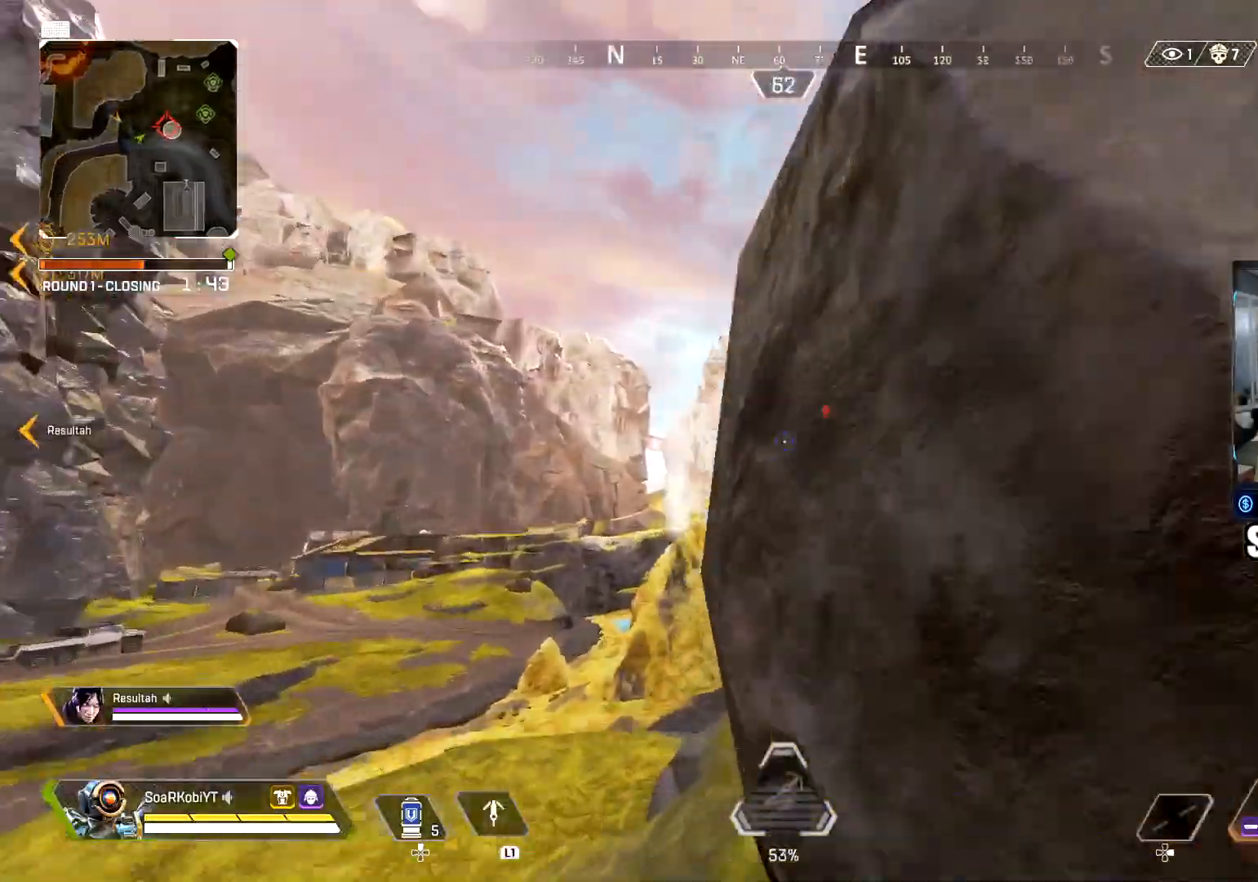
{"buttons": ["CROSS"], "left_stick": "center", "right_stick": "up", "events": [[417, "right_stick", "up"], [467, "left_stick", "center"]]}